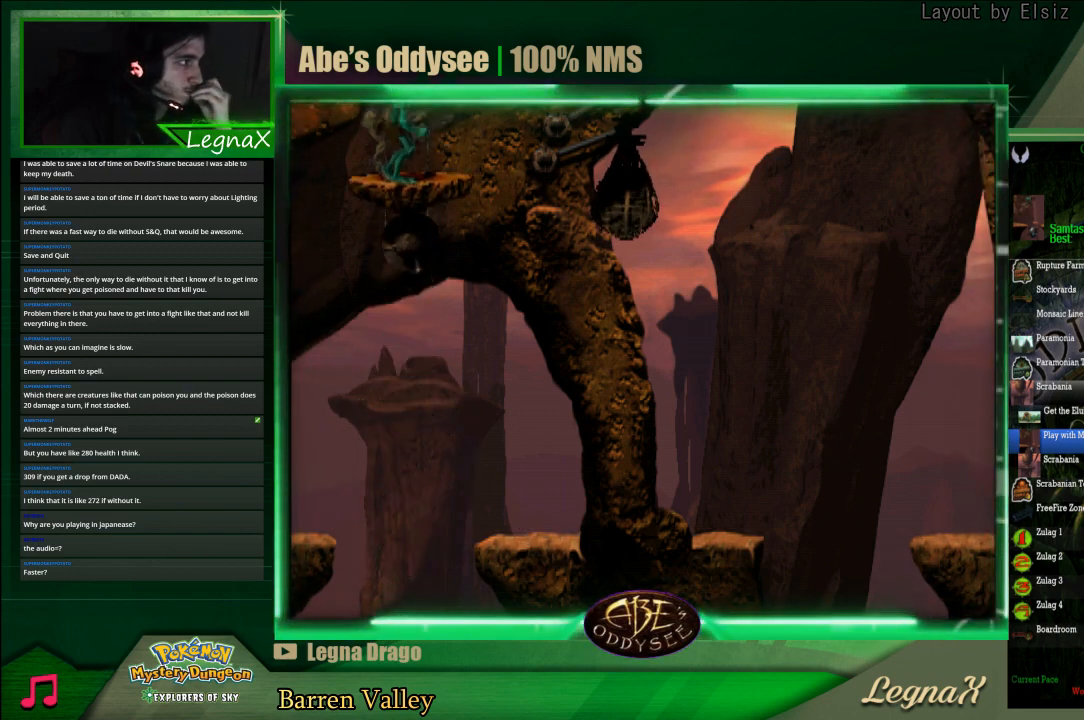
Gameplay with a controller (PlayStation layout); each line is a JSON object with the inputs held at the frame after it. "events" lists button and stick changes between this image and that frame as [ms after this image, input, new state], when the widget could be followed in between. Not read: L3 R3 right_stick.
{"buttons": [], "left_stick": "up-left", "events": []}
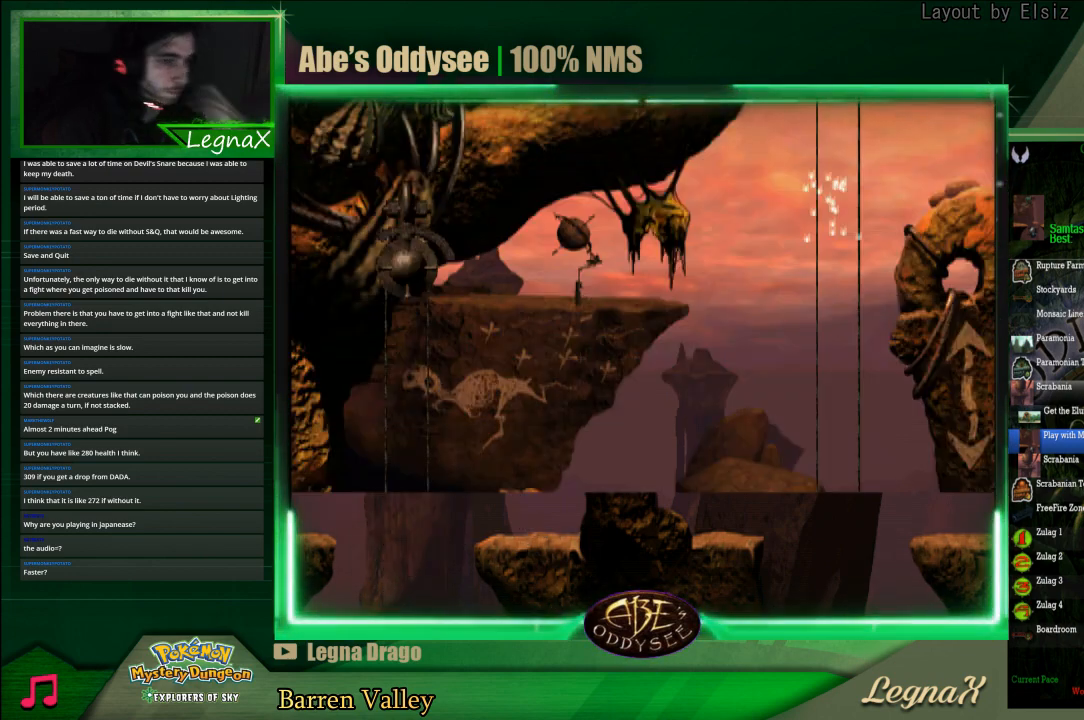
{"buttons": [], "left_stick": "up-left", "events": []}
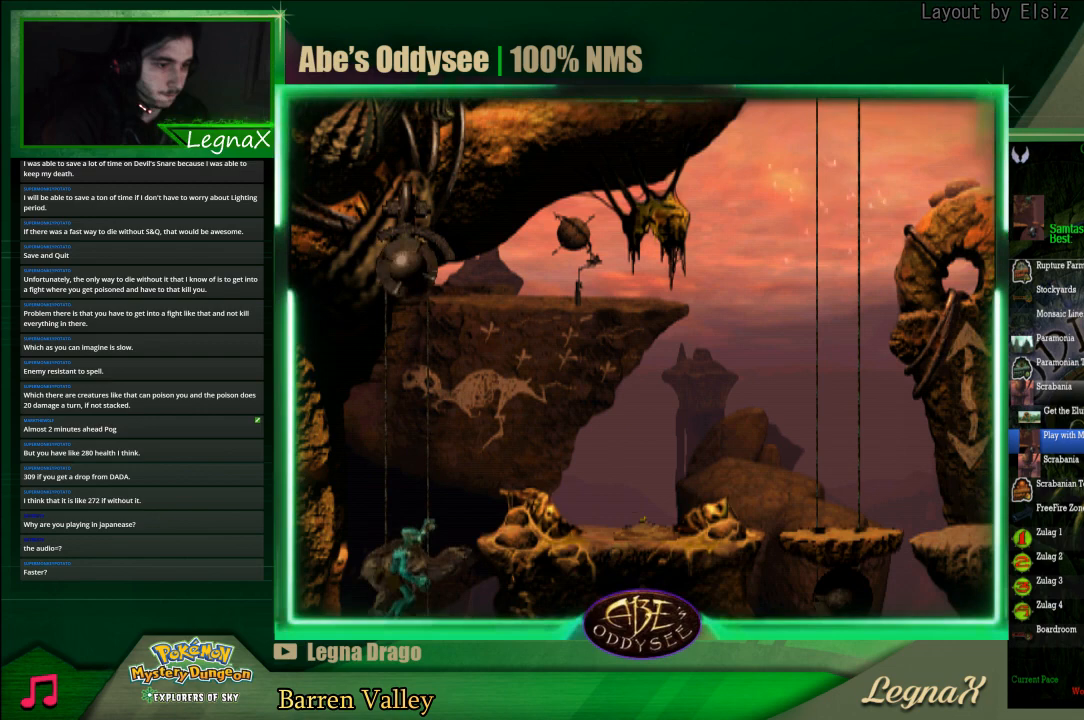
{"buttons": ["R1"], "left_stick": "right", "events": [[167, "left_stick", "center"], [267, "R1", "down"], [267, "left_stick", "right"]]}
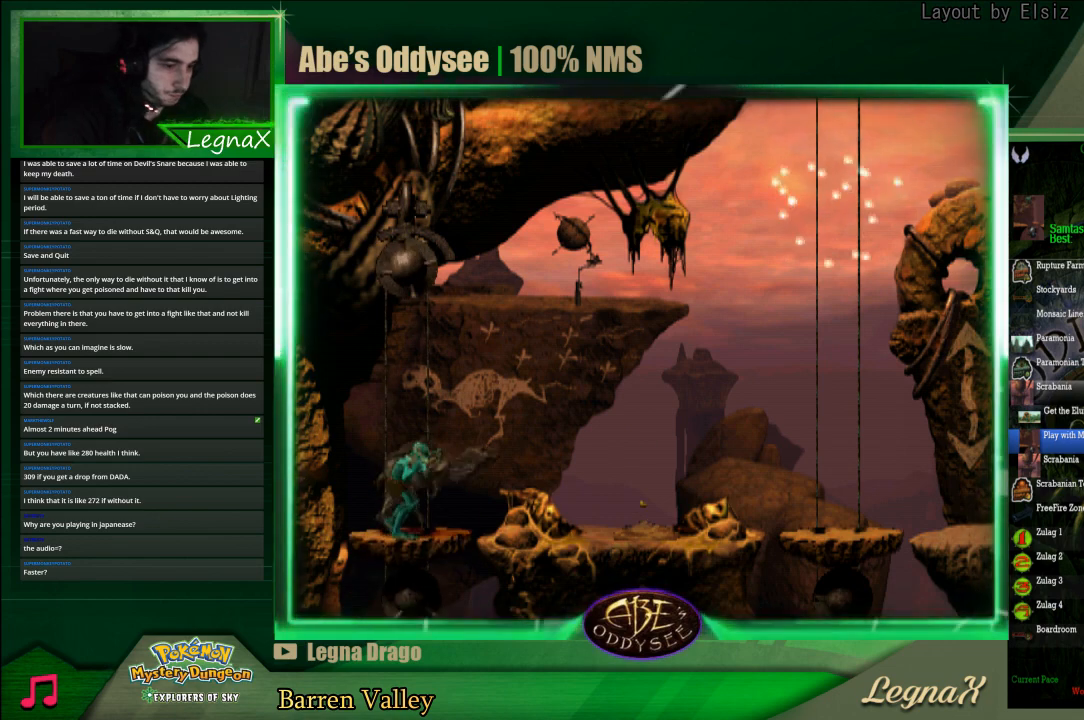
{"buttons": ["R1"], "left_stick": "right", "events": []}
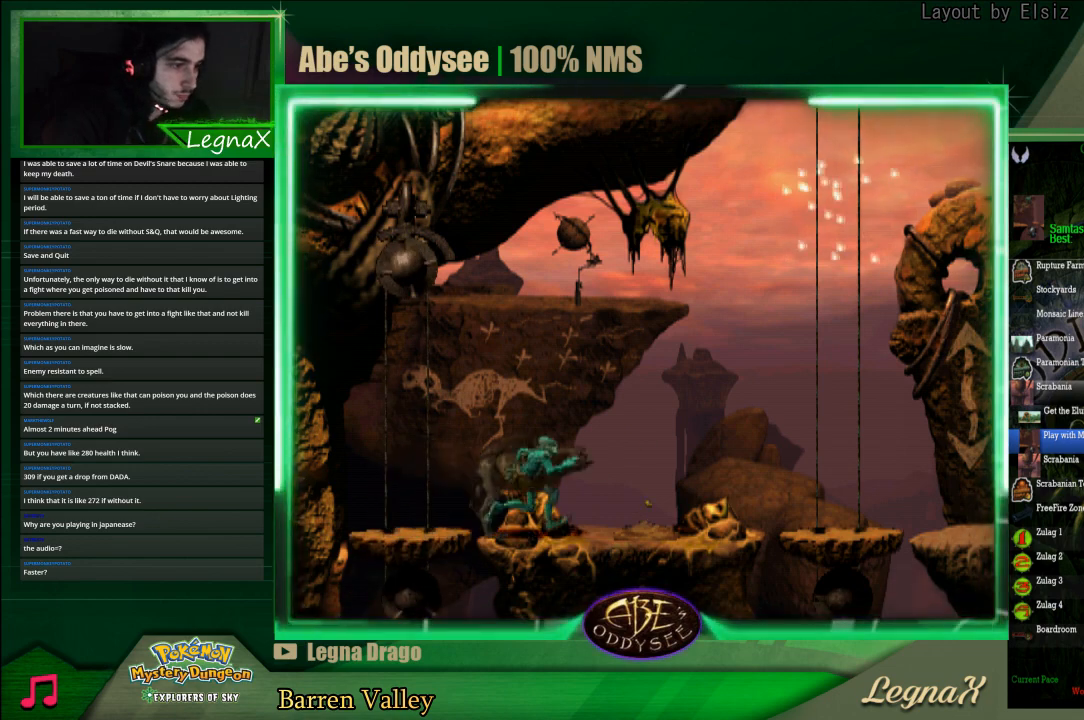
{"buttons": ["R1"], "left_stick": "right", "events": []}
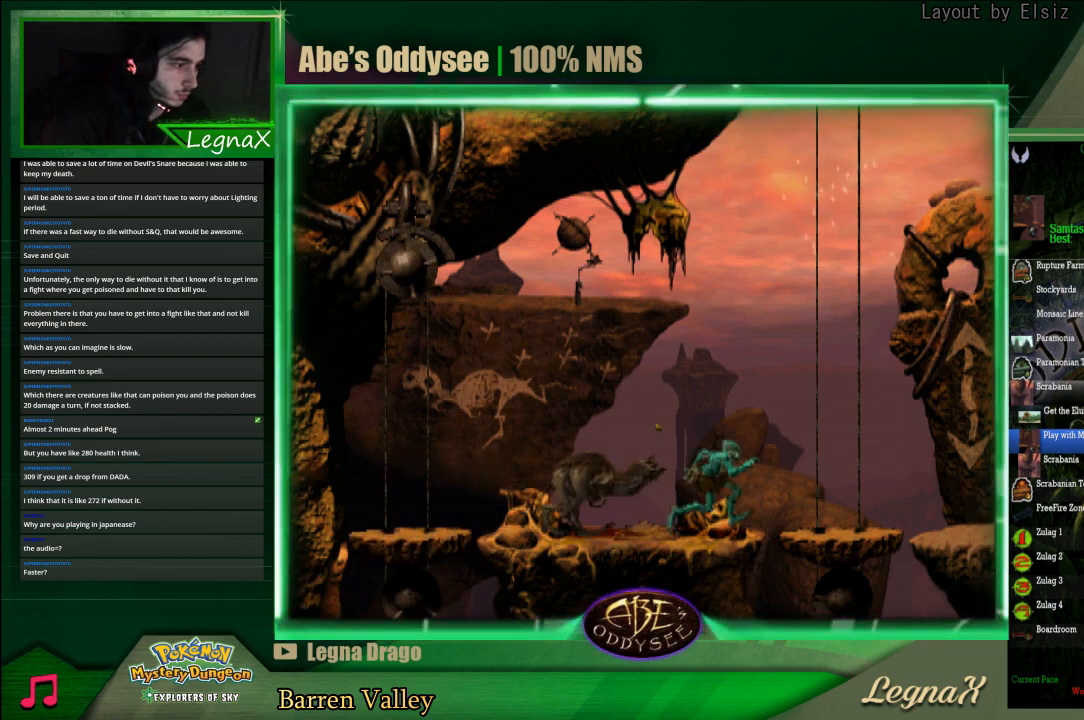
{"buttons": [], "left_stick": "down", "events": [[67, "R1", "up"], [300, "left_stick", "down"]]}
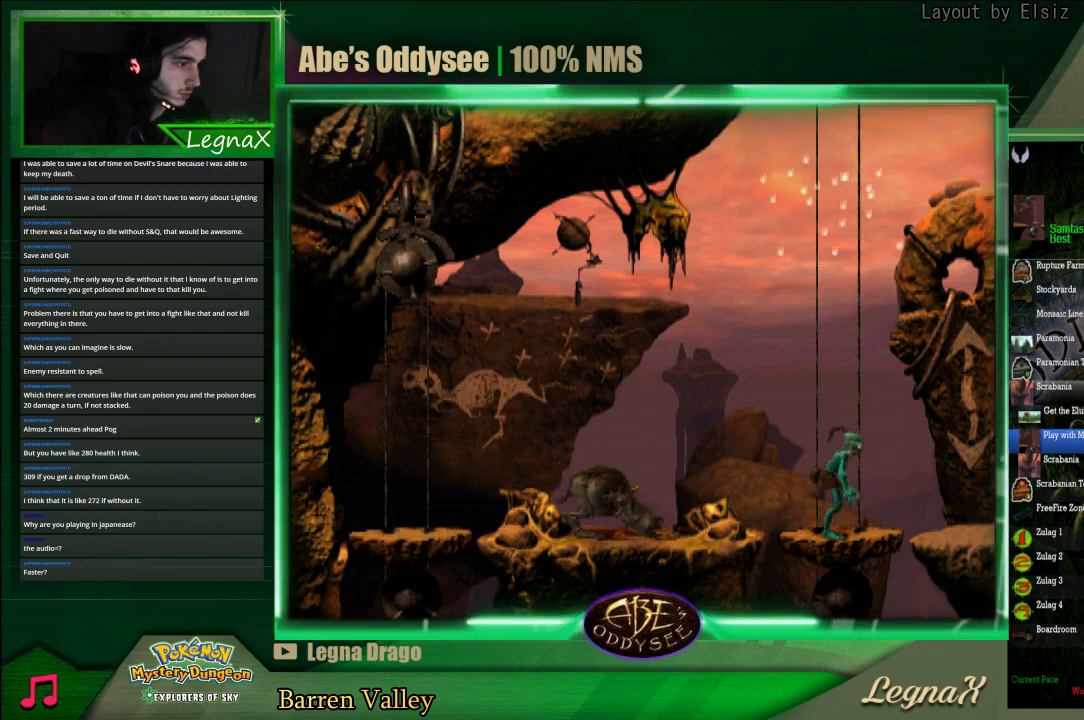
{"buttons": [], "left_stick": "down", "events": []}
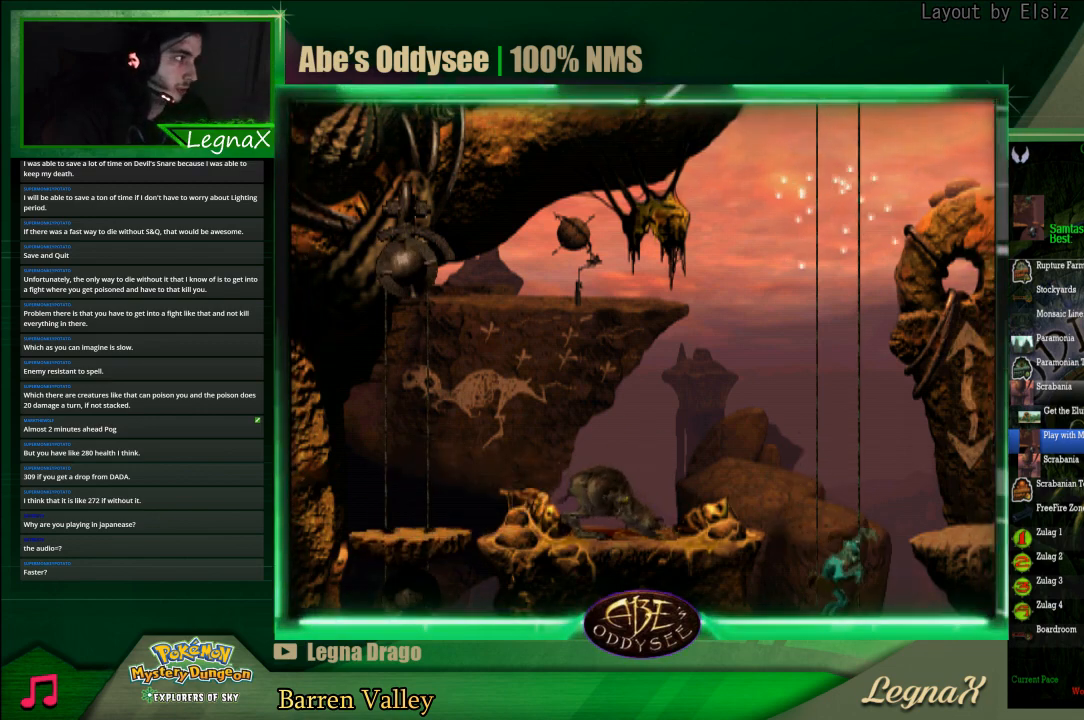
{"buttons": [], "left_stick": "down", "events": []}
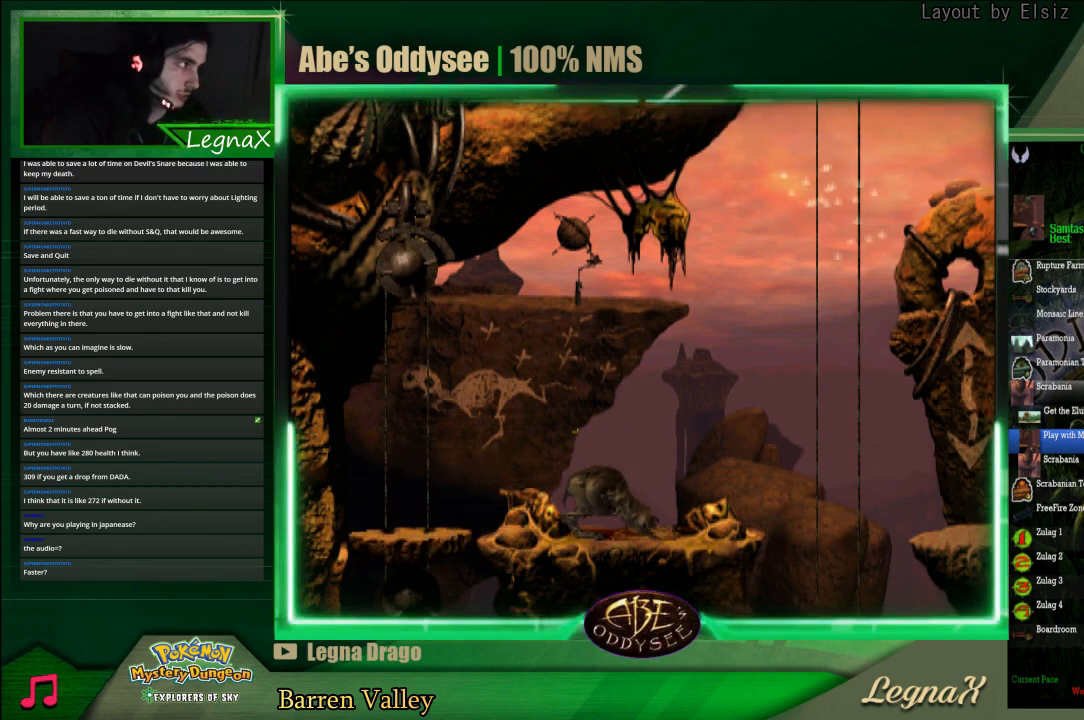
{"buttons": [], "left_stick": "down", "events": []}
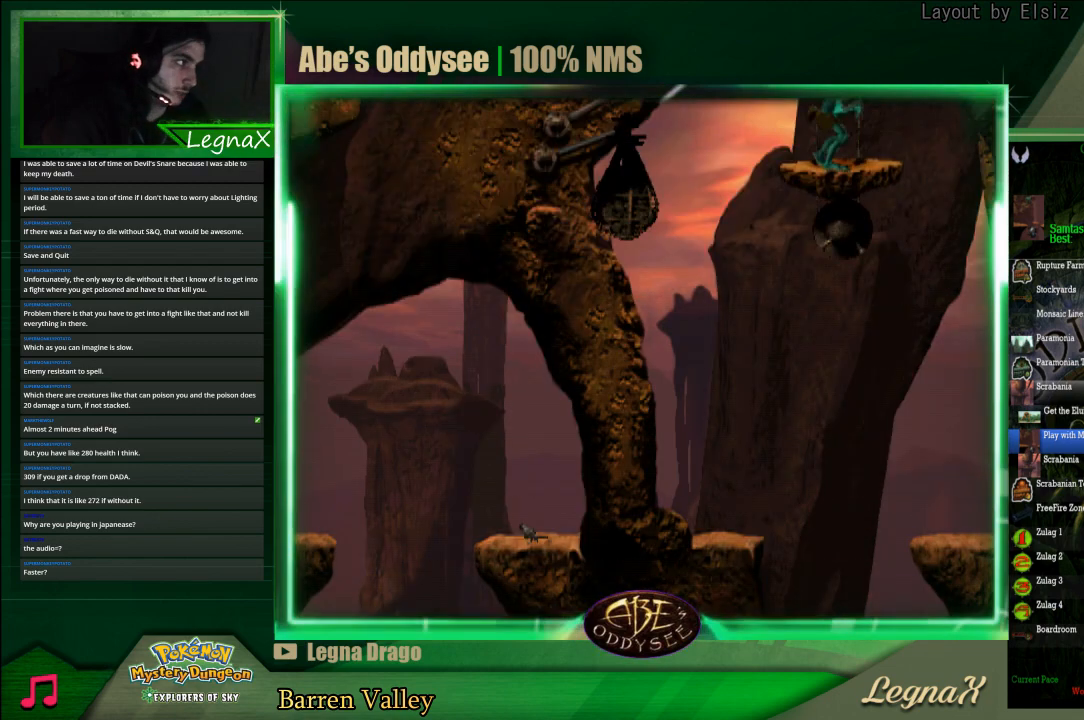
{"buttons": [], "left_stick": "down", "events": []}
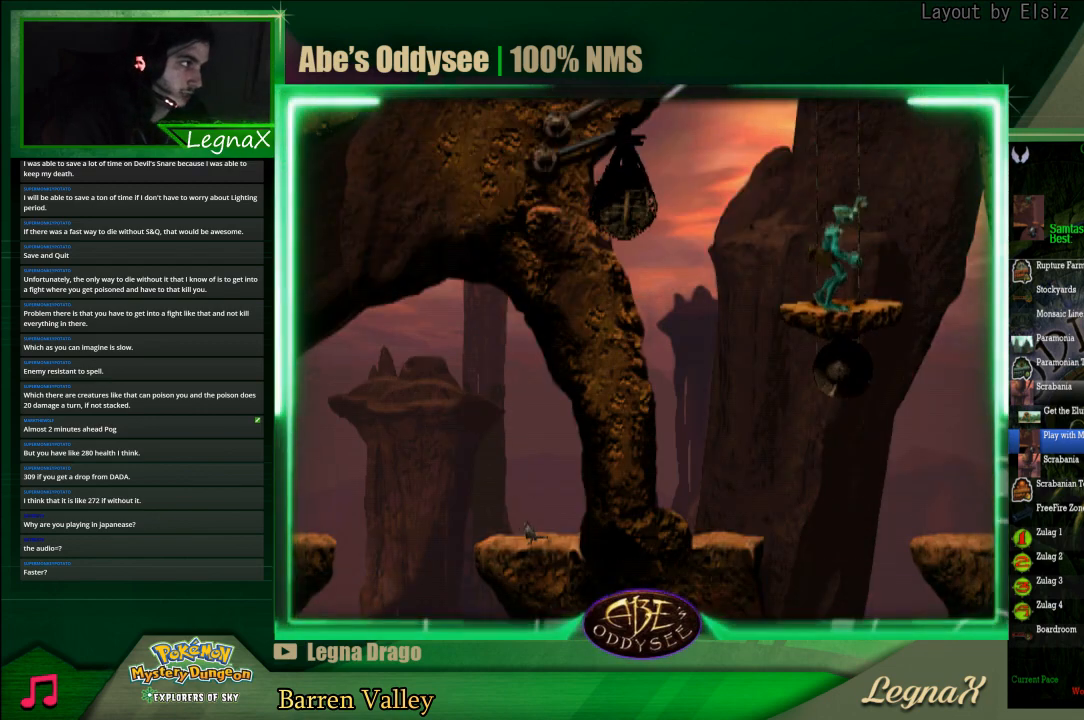
{"buttons": [], "left_stick": "down", "events": []}
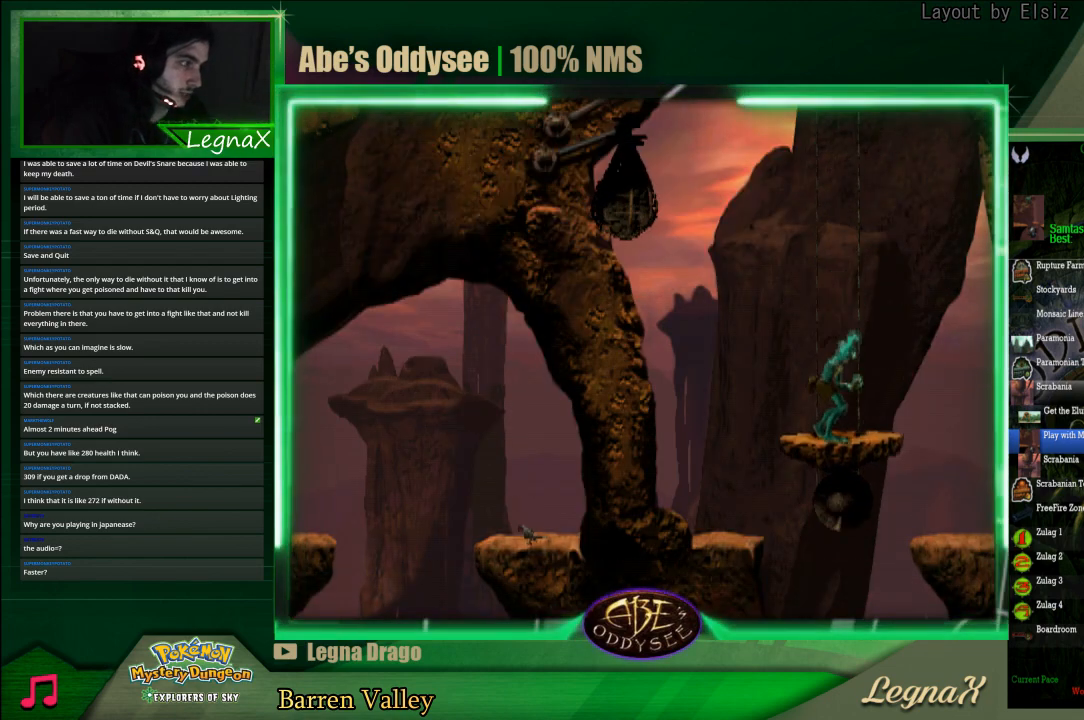
{"buttons": ["R1"], "left_stick": "right", "events": [[333, "left_stick", "center"], [400, "R1", "down"], [400, "left_stick", "right"]]}
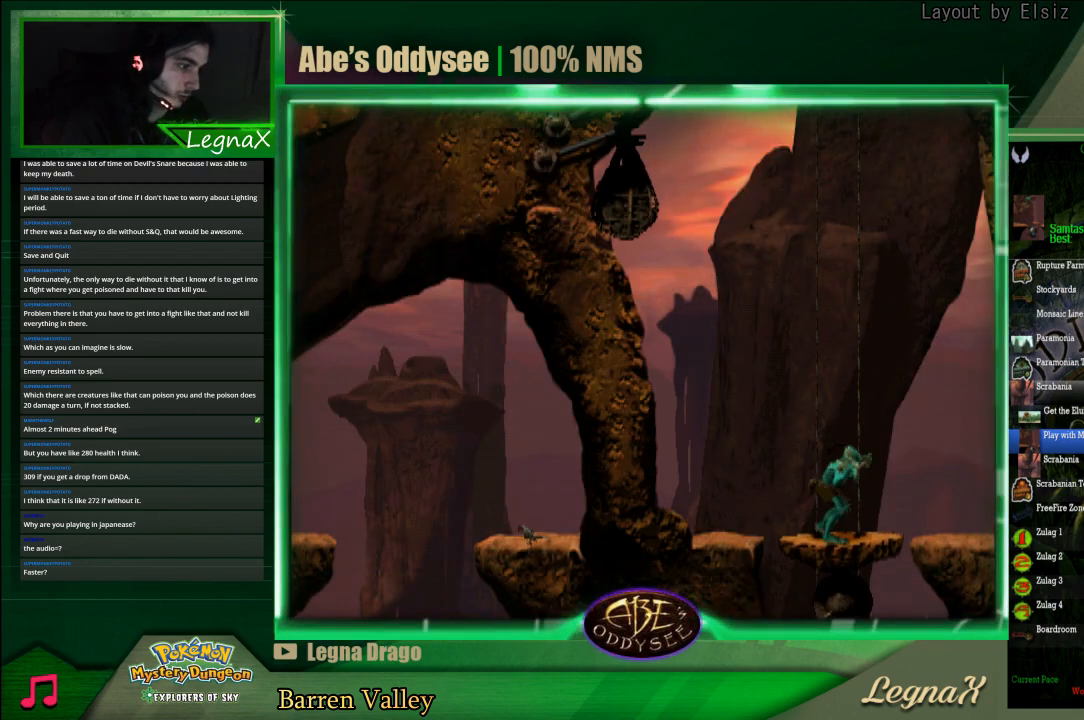
{"buttons": ["R1"], "left_stick": "right", "events": []}
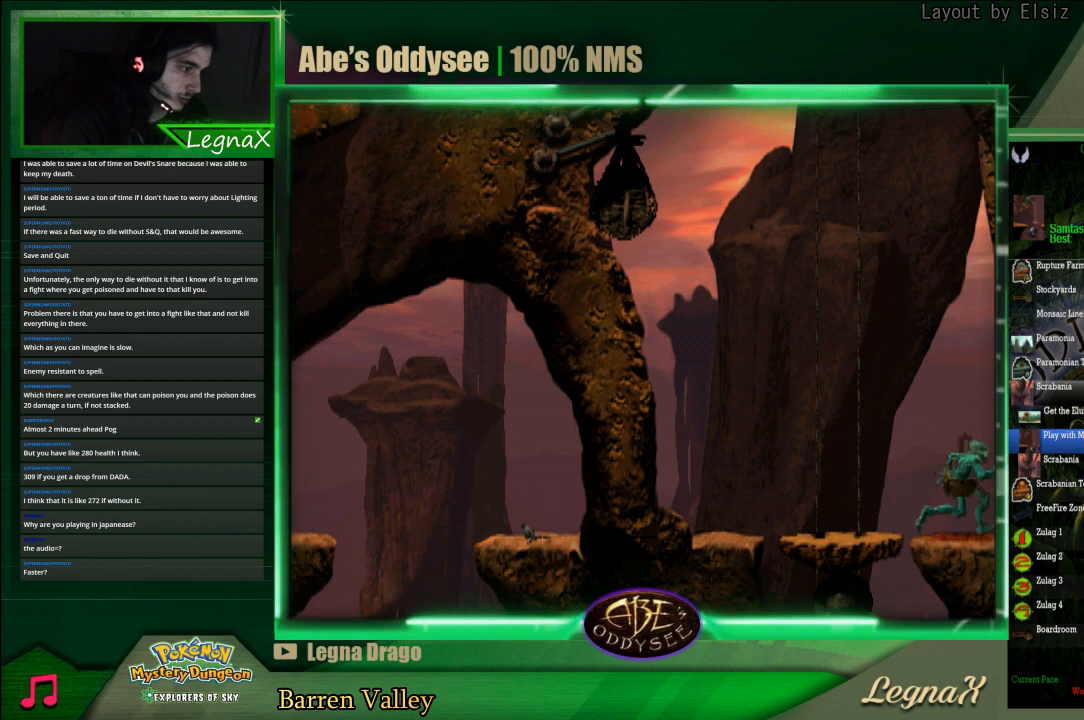
{"buttons": ["R1"], "left_stick": "right", "events": []}
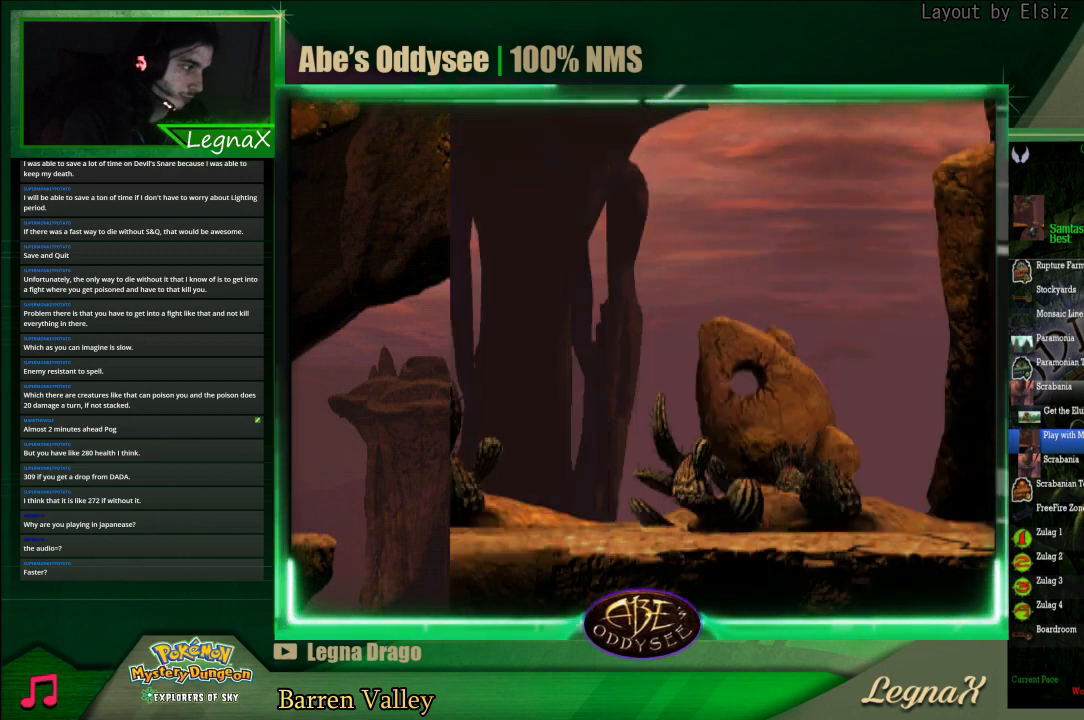
{"buttons": ["R1"], "left_stick": "right", "events": []}
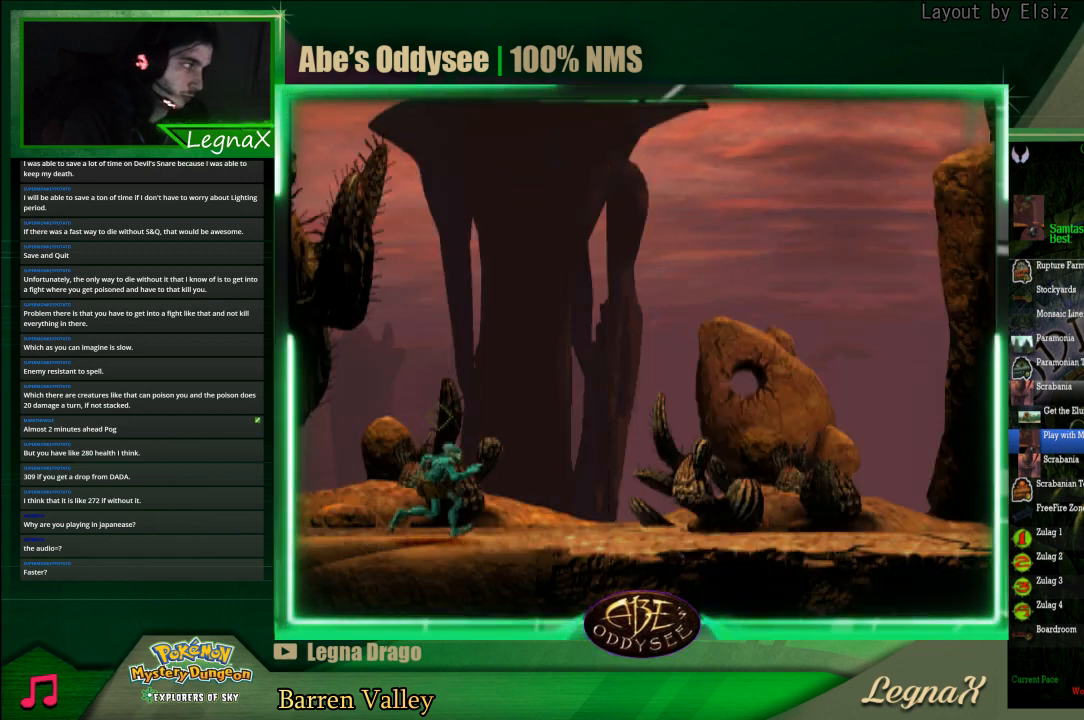
{"buttons": ["R1"], "left_stick": "right", "events": []}
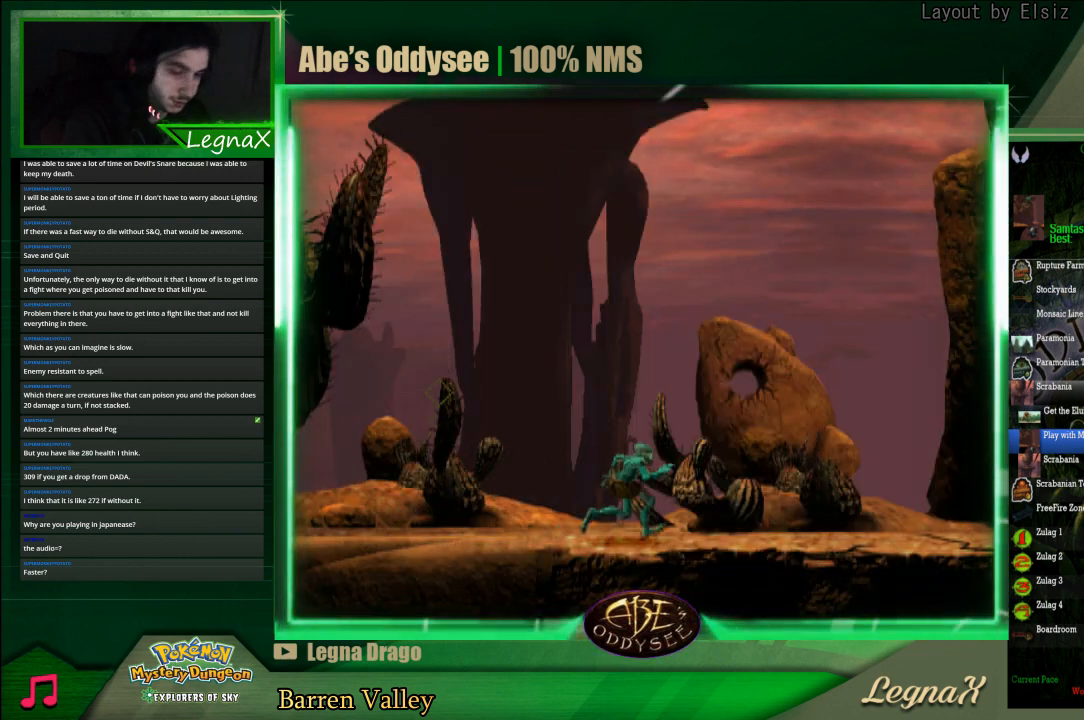
{"buttons": ["R1"], "left_stick": "right", "events": []}
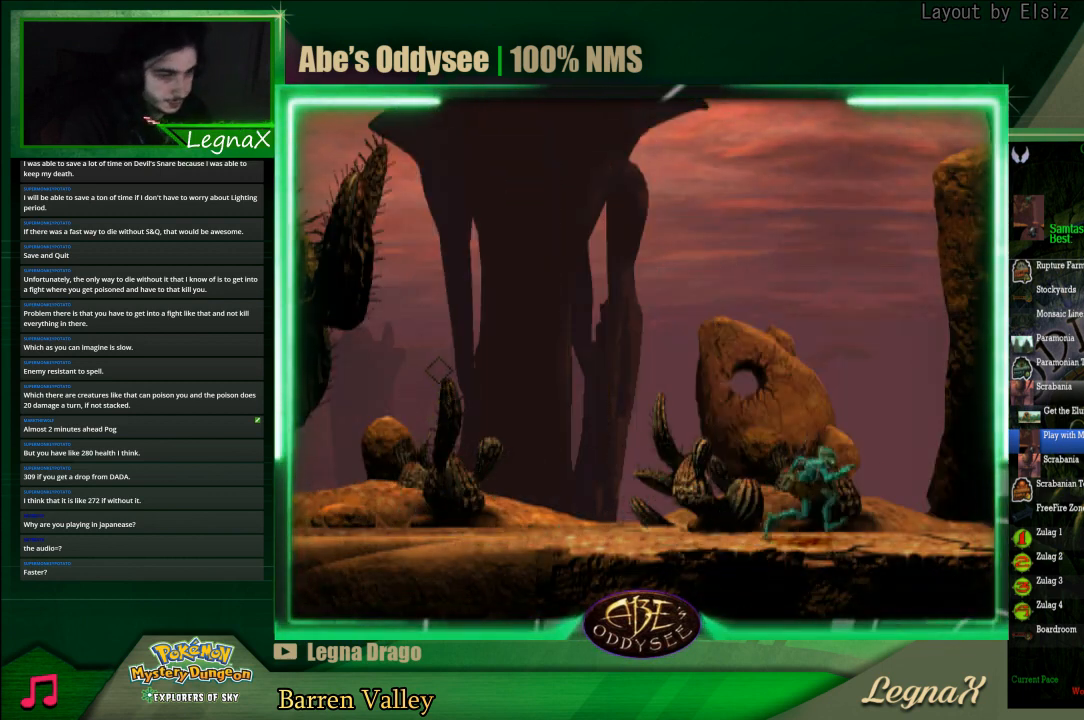
{"buttons": ["R1"], "left_stick": "right", "events": []}
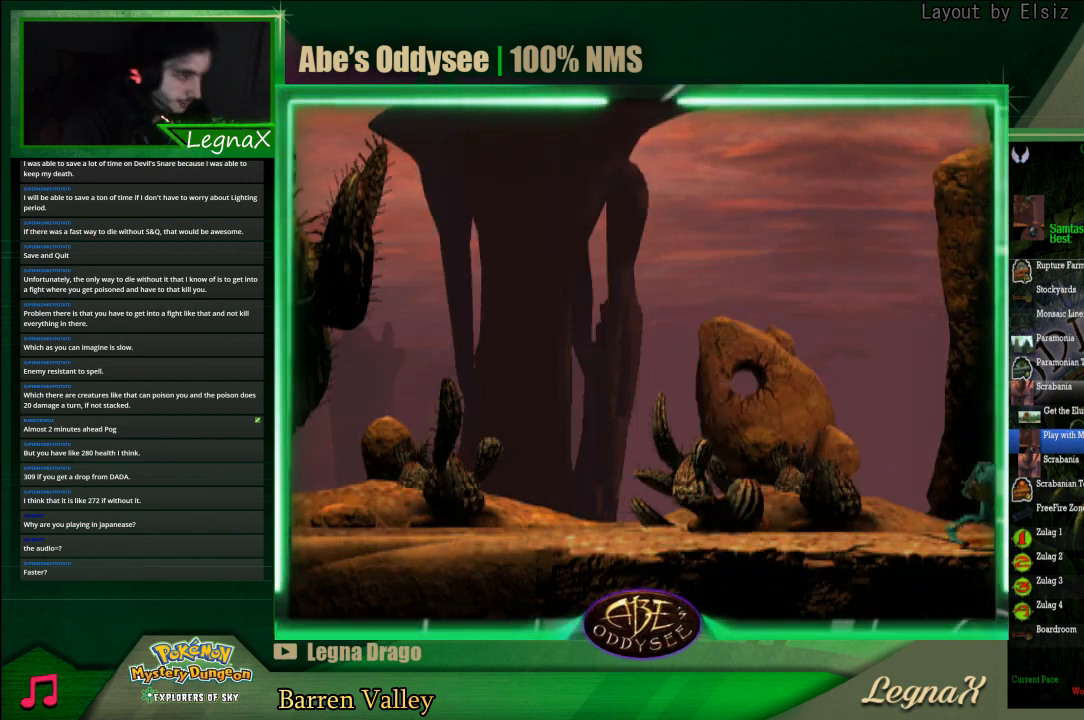
{"buttons": ["R1"], "left_stick": "right", "events": []}
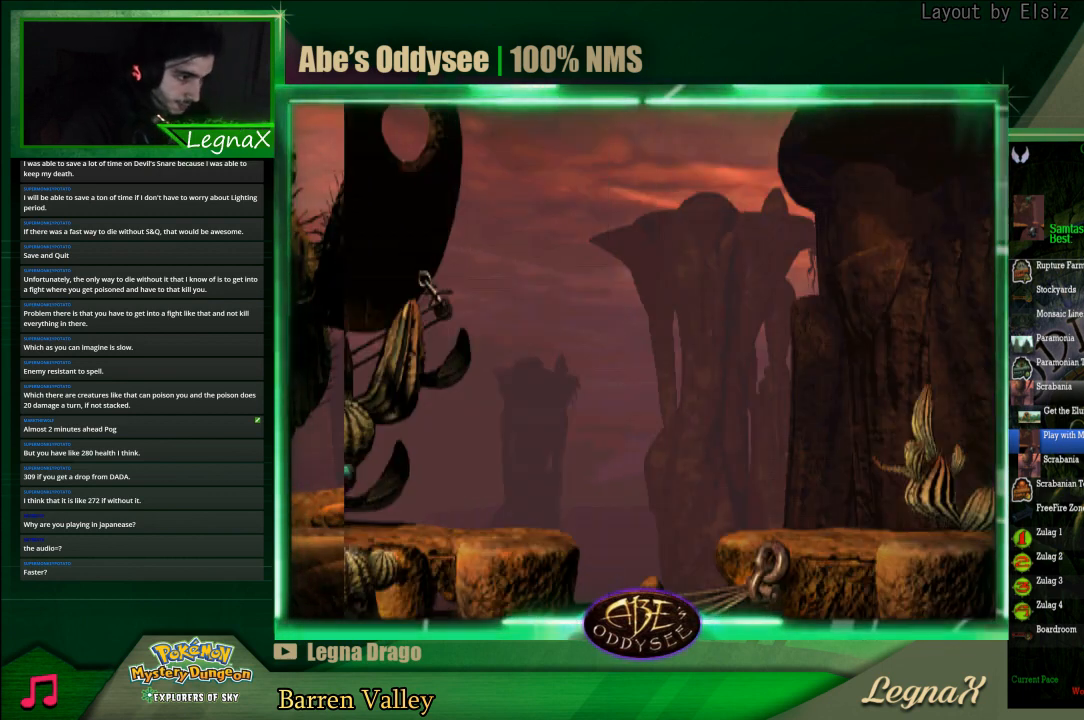
{"buttons": ["R1"], "left_stick": "right", "events": []}
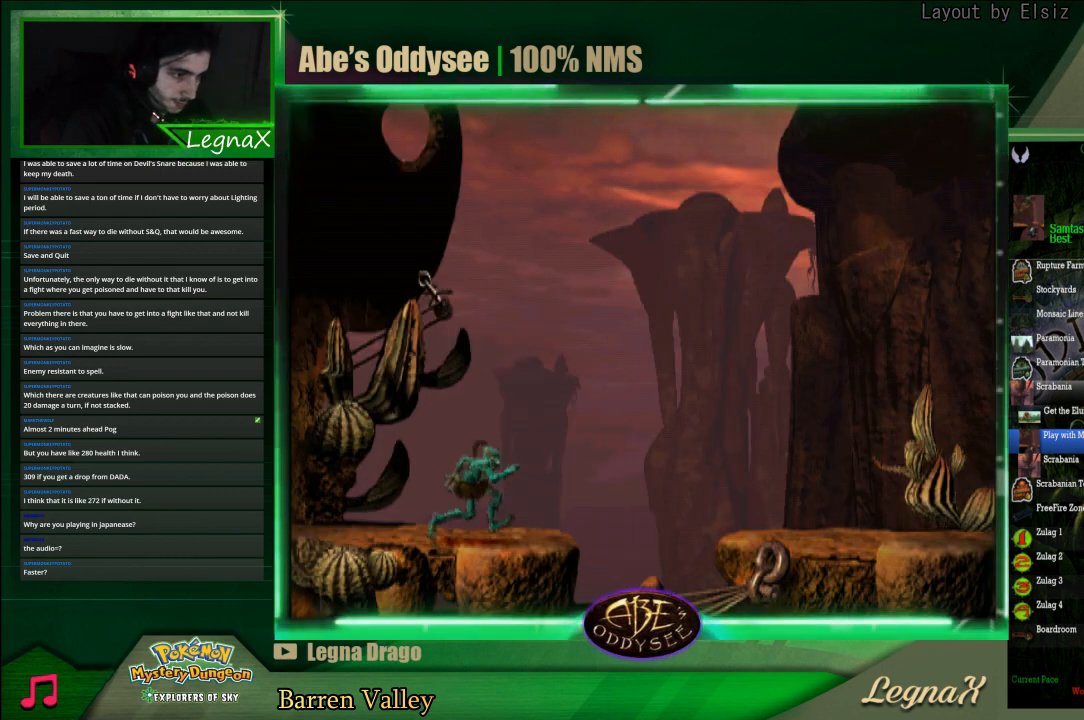
{"buttons": ["R1"], "left_stick": "right", "events": [[67, "TRIANGLE", "down"], [233, "TRIANGLE", "up"]]}
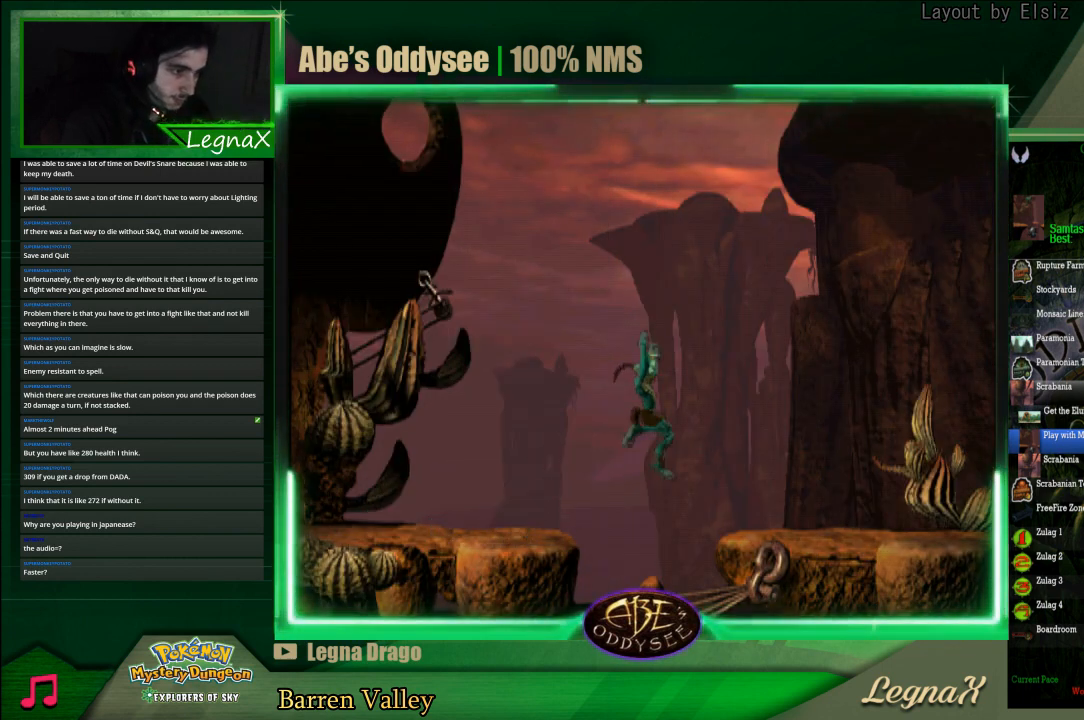
{"buttons": ["R1"], "left_stick": "right", "events": []}
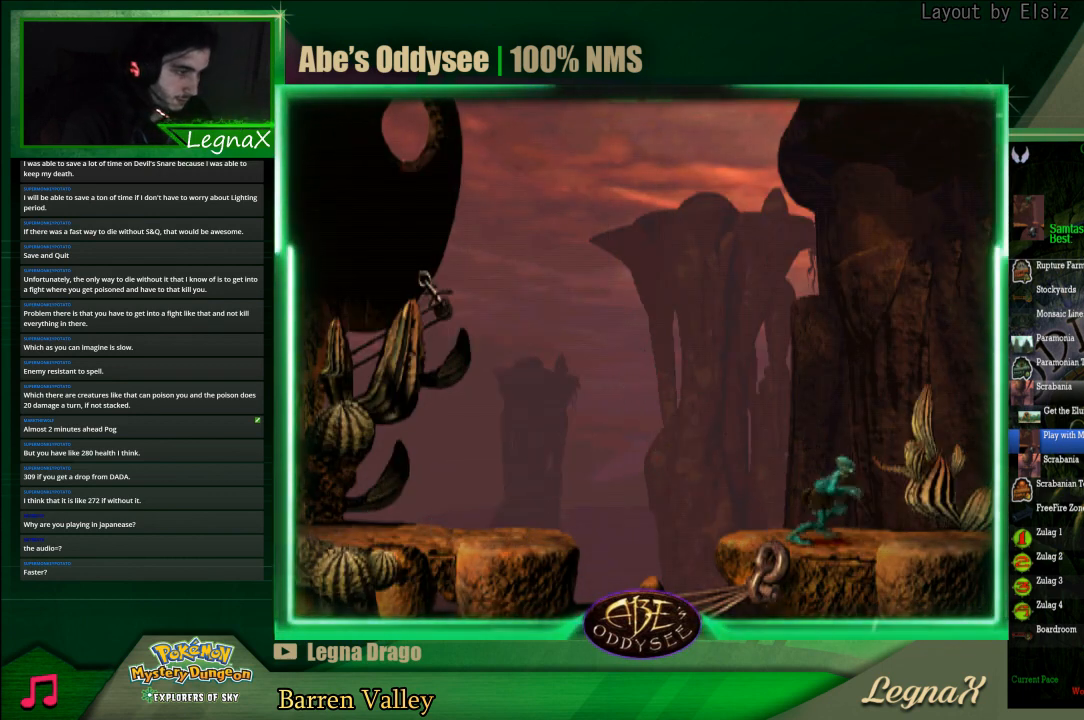
{"buttons": ["R1"], "left_stick": "right", "events": []}
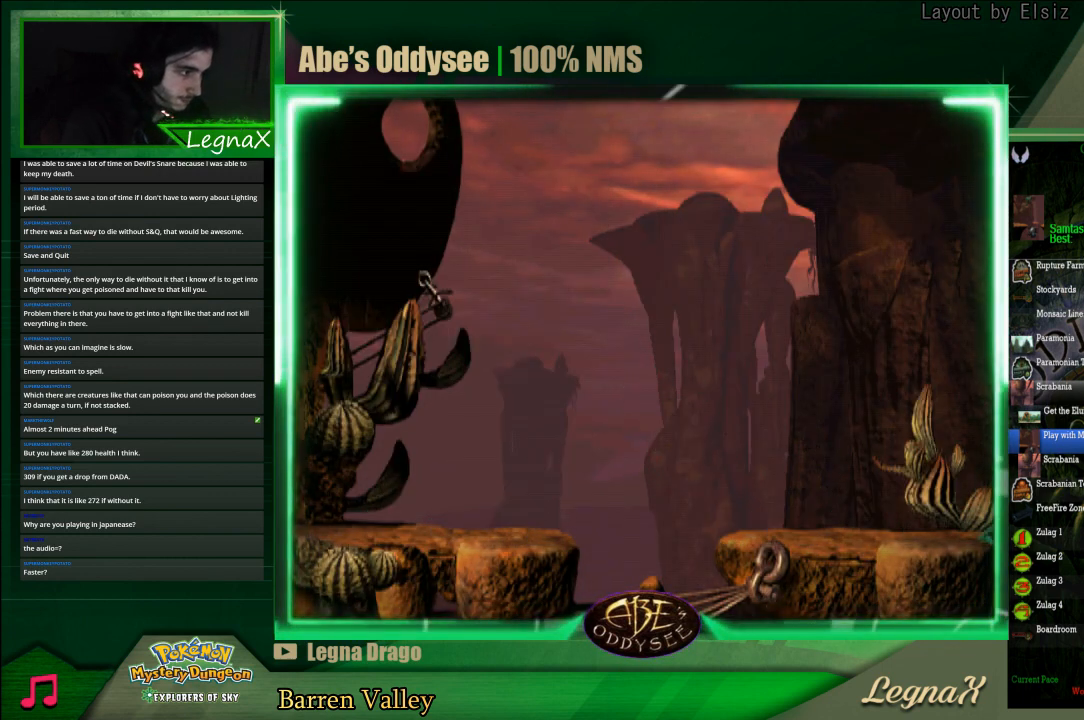
{"buttons": ["R1"], "left_stick": "right", "events": []}
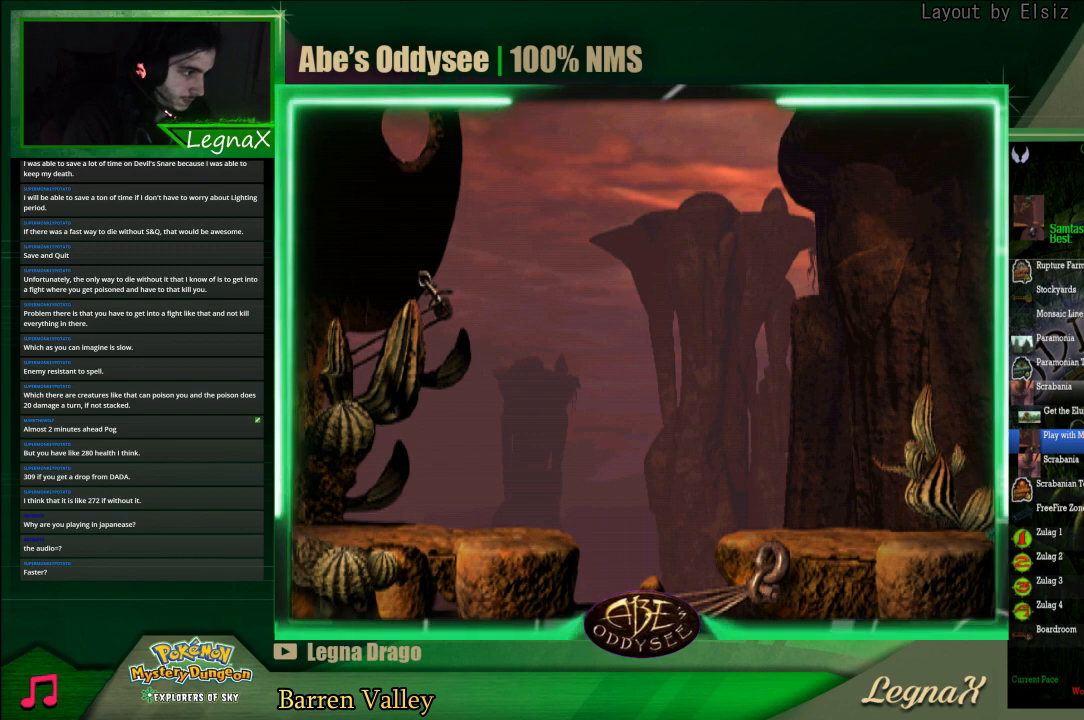
{"buttons": ["R1"], "left_stick": "right", "events": []}
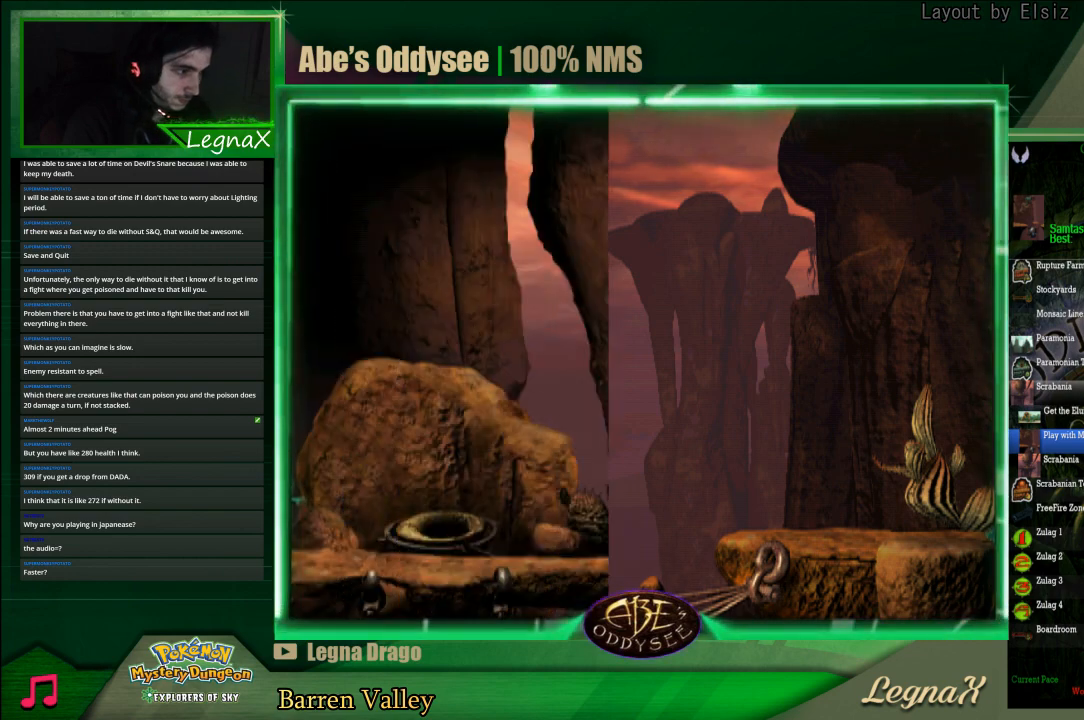
{"buttons": ["R1"], "left_stick": "right", "events": []}
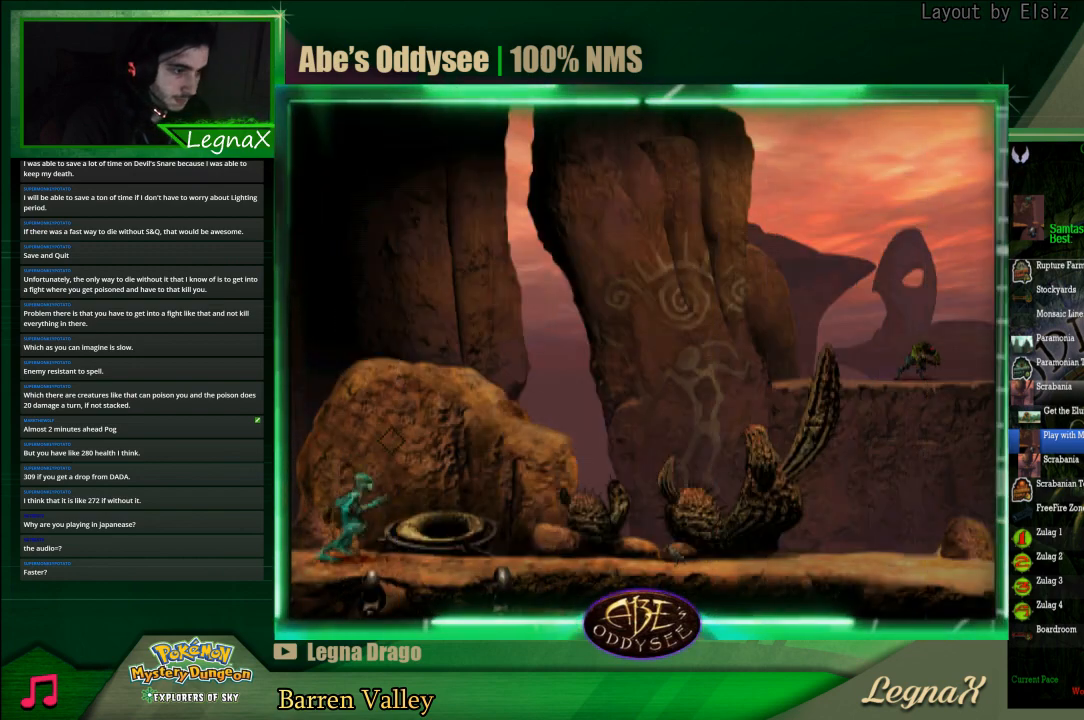
{"buttons": ["R1"], "left_stick": "right", "events": []}
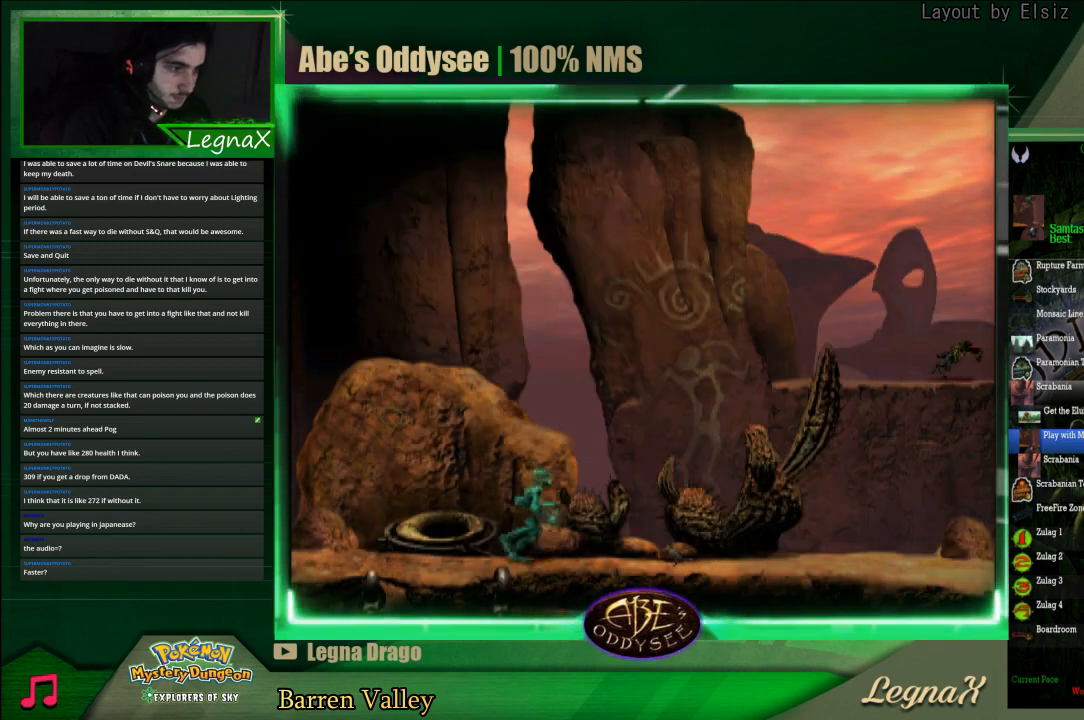
{"buttons": ["R1"], "left_stick": "right", "events": []}
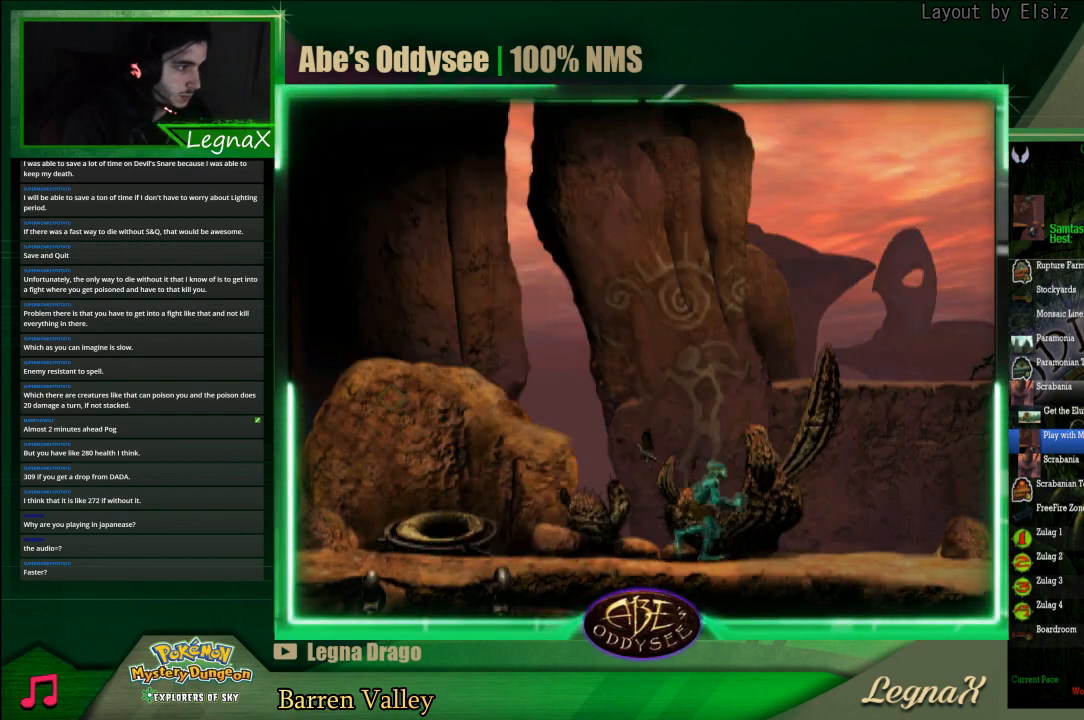
{"buttons": ["R1"], "left_stick": "right", "events": []}
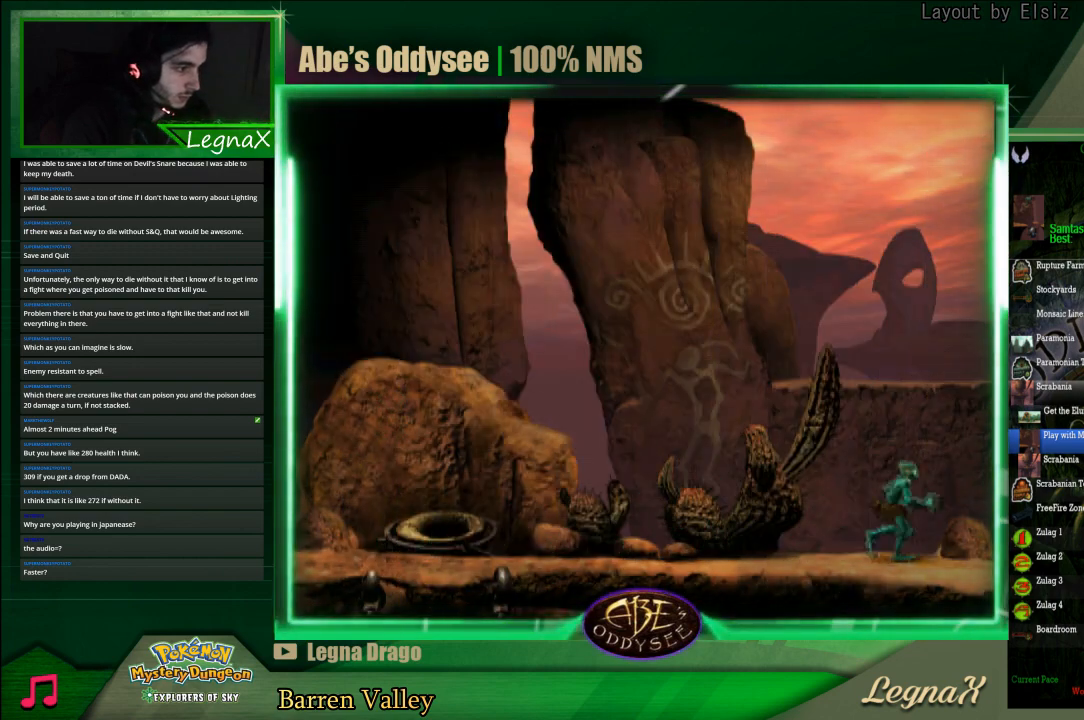
{"buttons": [], "left_stick": "right", "events": [[500, "R1", "up"]]}